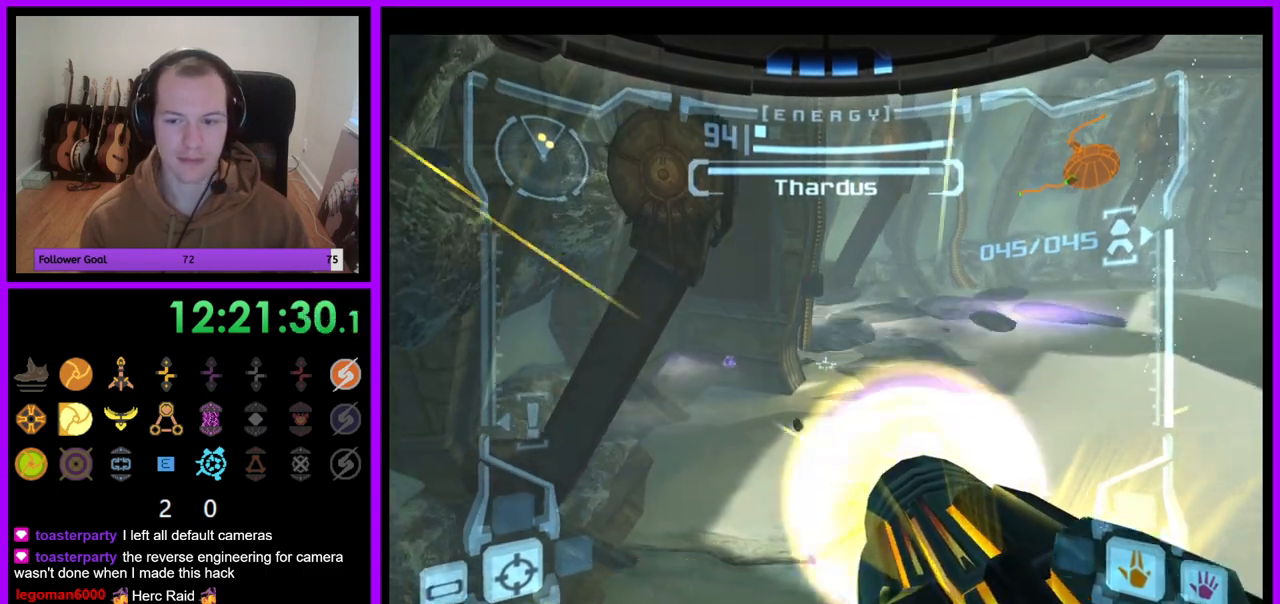
Gameplay with a controller (Nintendo layout); each line is a JSON object with the inputs held at the frame after it (dt_ms = milliseconds from this image to that frame). "events" lists button and stick changes between this image and that frame as [ms after this image, input, new state], when the widget could be followed in between. Not read: L3 R3.
{"dt_ms": 500, "buttons": ["A", "L1"], "left_stick": "center", "right_stick": "center", "events": [[150, "left_stick", "up-right"], [267, "left_stick", "center"]]}
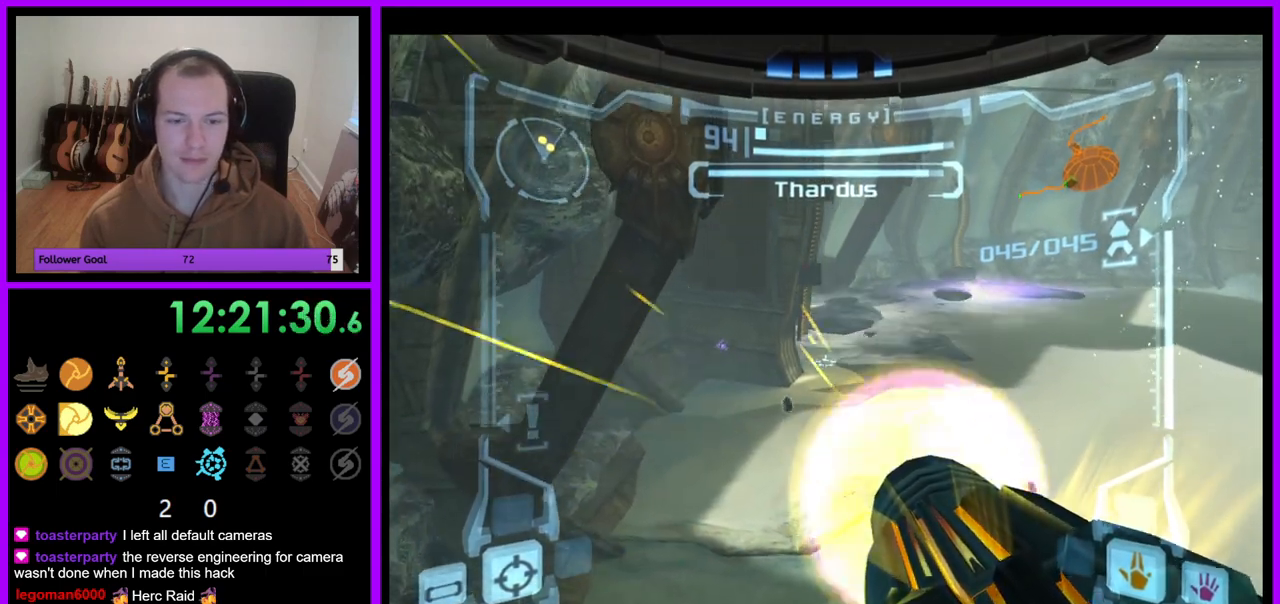
{"dt_ms": 500, "buttons": ["A", "L1"], "left_stick": "center", "right_stick": "center", "events": []}
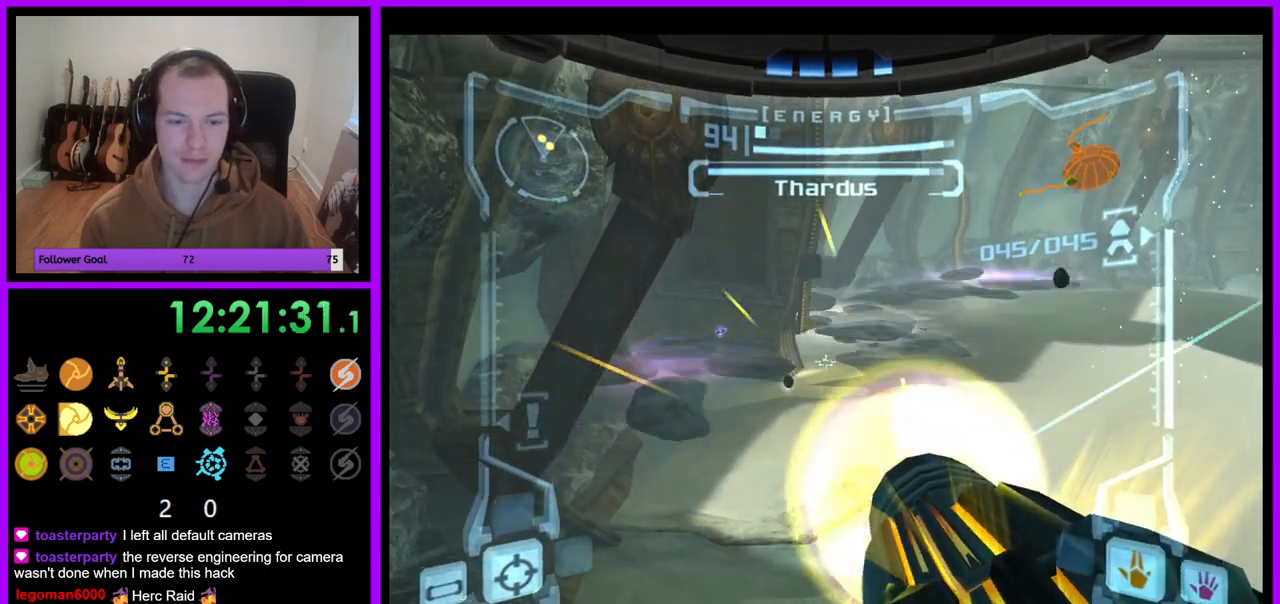
{"dt_ms": 500, "buttons": ["A"], "left_stick": "center", "right_stick": "center", "events": [[83, "left_stick", "up"], [117, "R1", "down"], [167, "L1", "up"], [233, "left_stick", "right"], [500, "R1", "up"], [500, "left_stick", "center"]]}
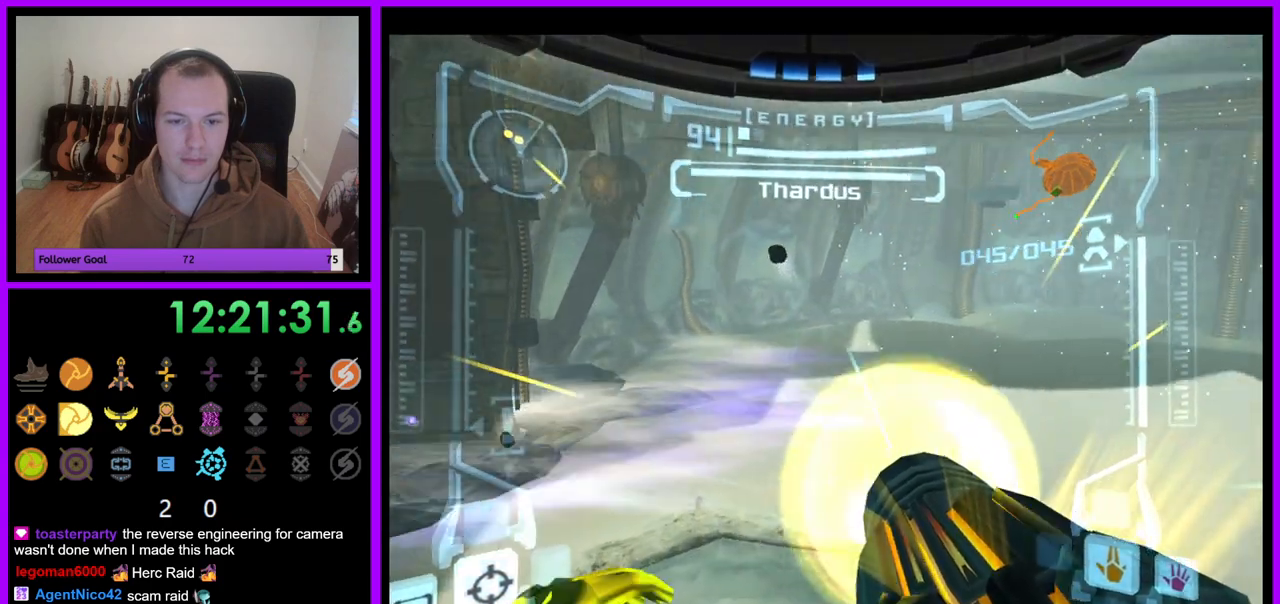
{"dt_ms": 1000, "buttons": ["R1"], "left_stick": "left", "right_stick": "center"}
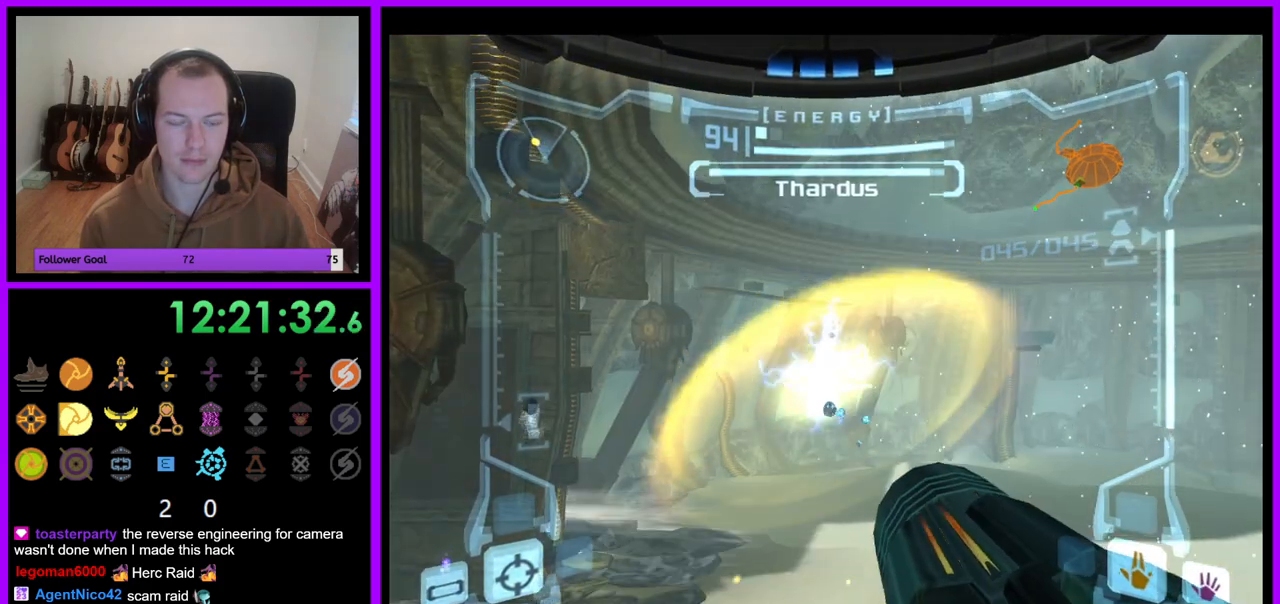
{"dt_ms": 500, "buttons": ["A", "L1"], "left_stick": "center", "right_stick": "center", "events": [[233, "left_stick", "up-left"], [367, "L1", "down"], [383, "R1", "up"], [400, "left_stick", "center"], [450, "A", "down"]]}
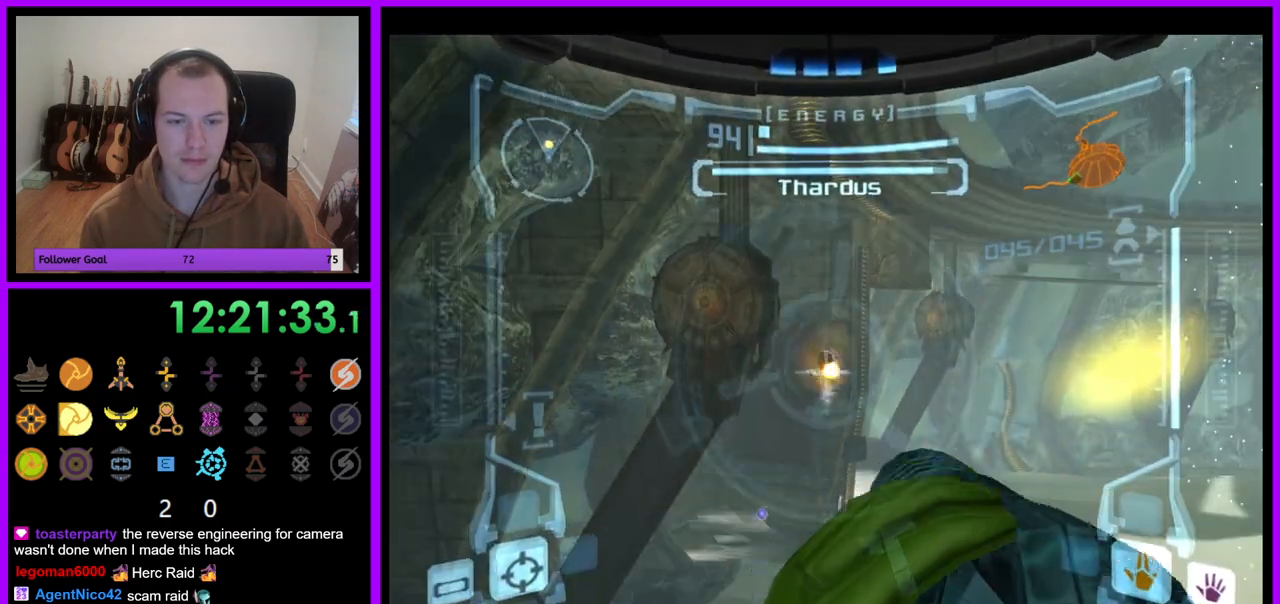
{"dt_ms": 500, "buttons": ["A", "L1"], "left_stick": "center", "right_stick": "center", "events": [[50, "A", "up"], [117, "A", "down"], [200, "A", "up"], [300, "A", "down"], [350, "A", "up"], [450, "A", "down"]]}
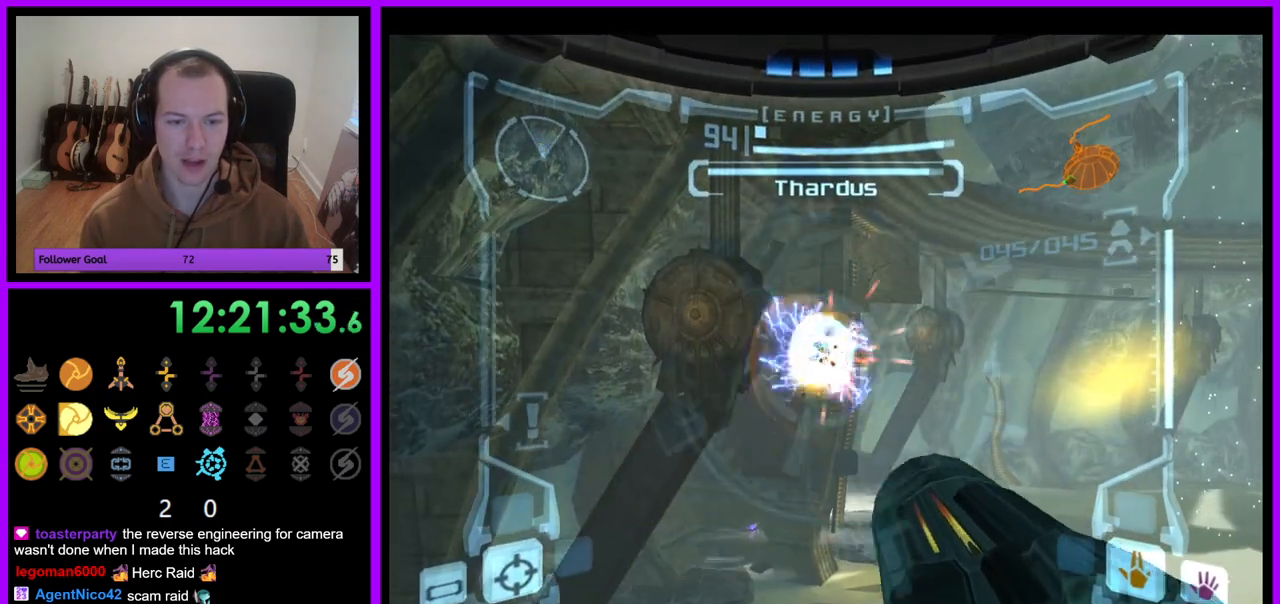
{"dt_ms": 500, "buttons": ["A", "L1"], "left_stick": "center", "right_stick": "center", "events": [[33, "A", "up"], [117, "A", "down"], [217, "A", "up"], [300, "A", "down"], [383, "A", "up"], [483, "A", "down"]]}
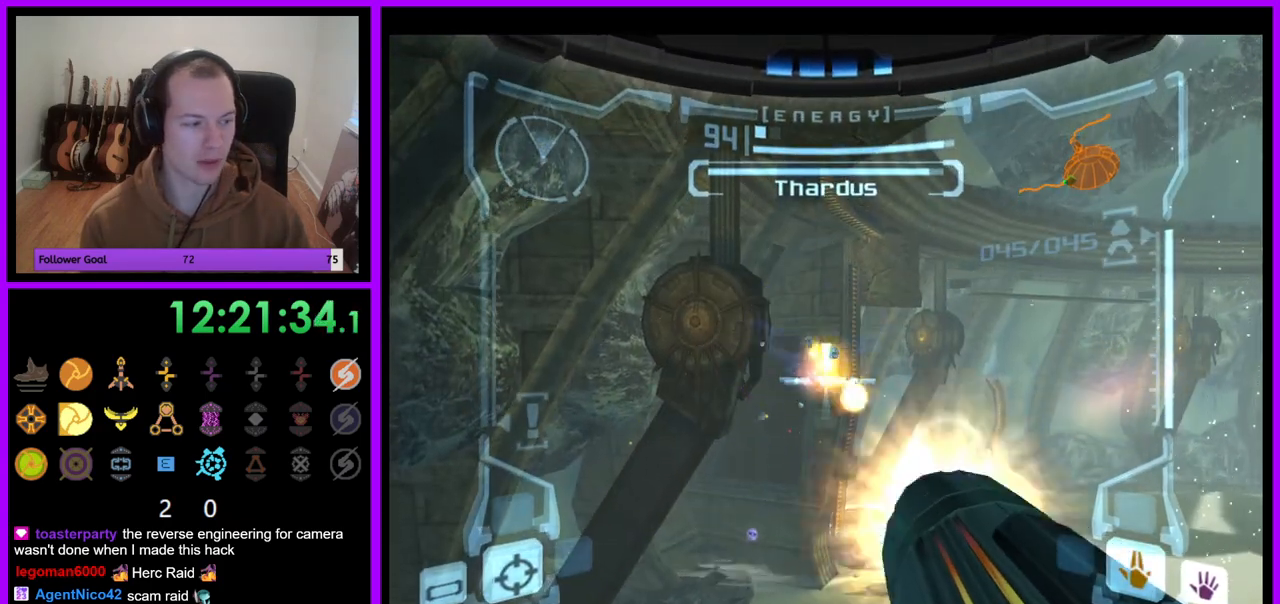
{"dt_ms": 1000, "buttons": ["A", "R1"], "left_stick": "up", "right_stick": "center", "events": [[317, "R1", "down"], [350, "L1", "up"], [517, "left_stick", "up"]]}
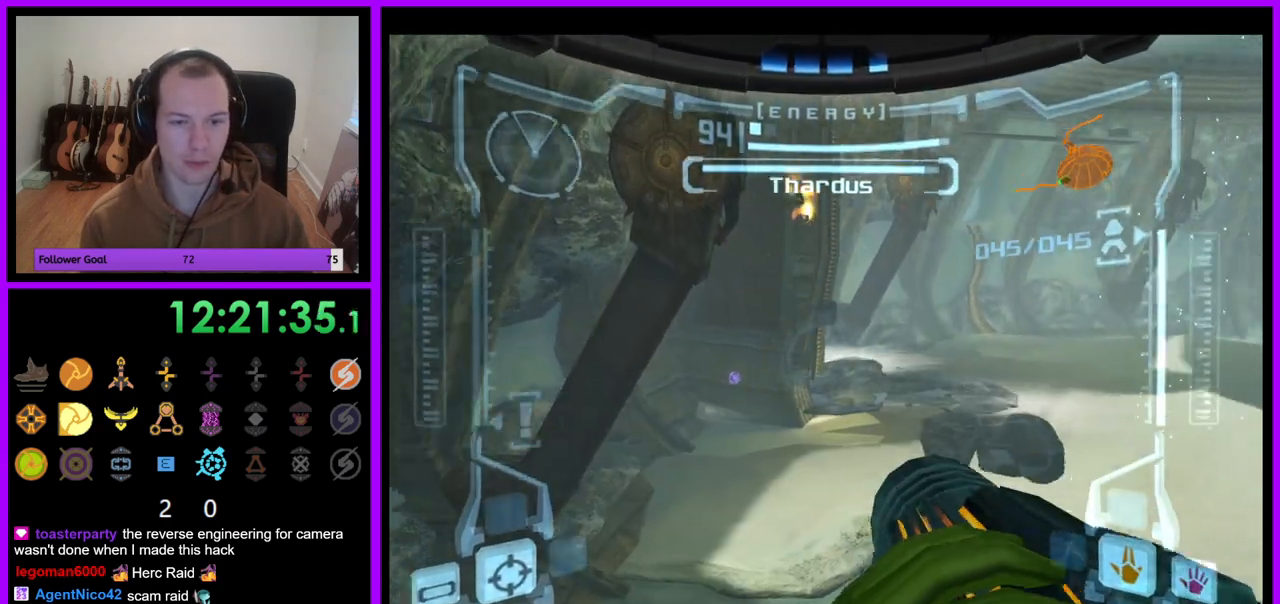
{"dt_ms": 500, "buttons": ["A", "L1"], "left_stick": "center", "right_stick": "center", "events": [[333, "left_stick", "center"], [350, "L1", "down"], [367, "R1", "up"]]}
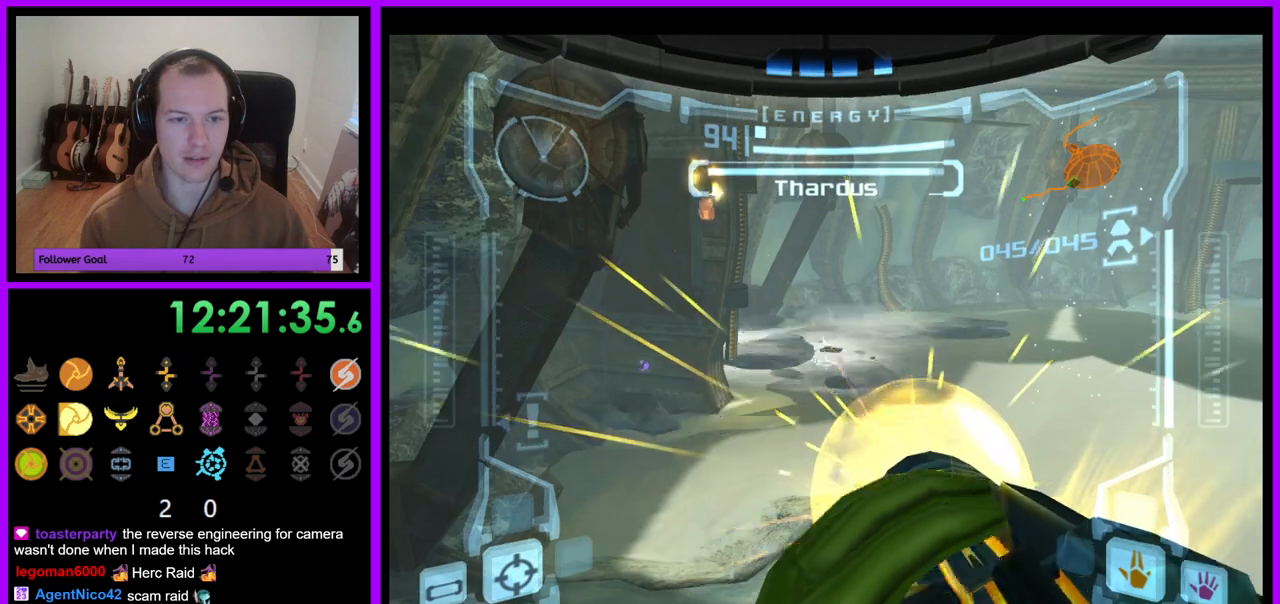
{"dt_ms": 500, "buttons": ["A", "L1"], "left_stick": "center", "right_stick": "center", "events": [[100, "left_stick", "left"], [200, "left_stick", "center"]]}
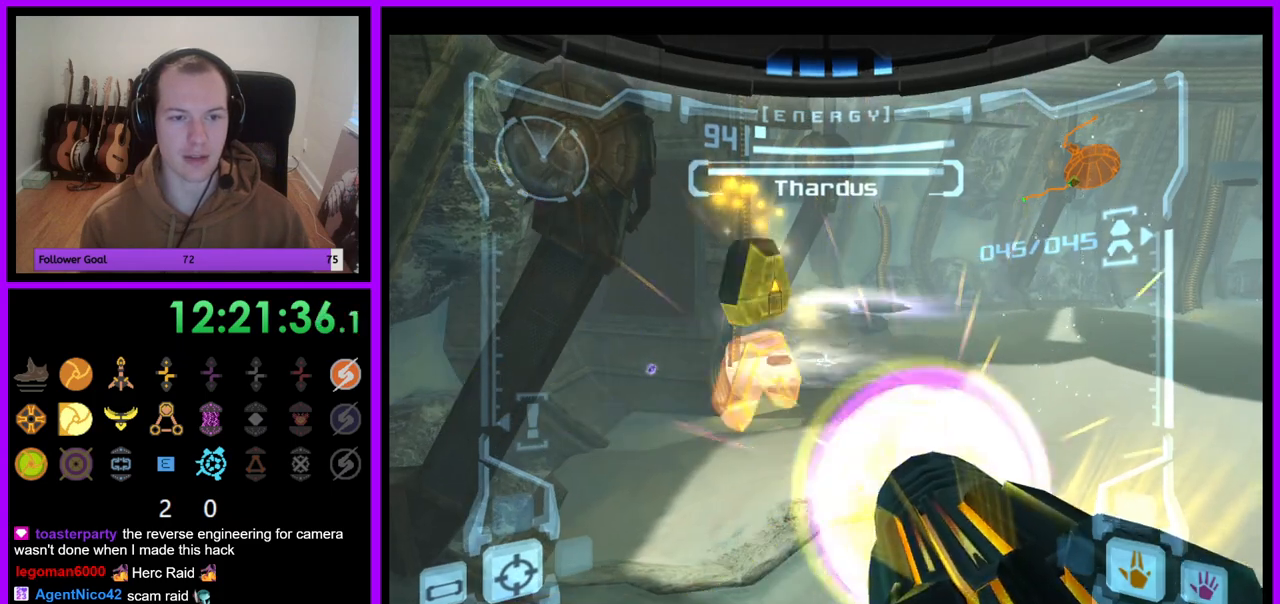
{"dt_ms": 1000, "buttons": ["A", "R1"], "left_stick": "up", "right_stick": "center", "events": [[200, "R1", "down"], [233, "L1", "up"], [500, "left_stick", "up"]]}
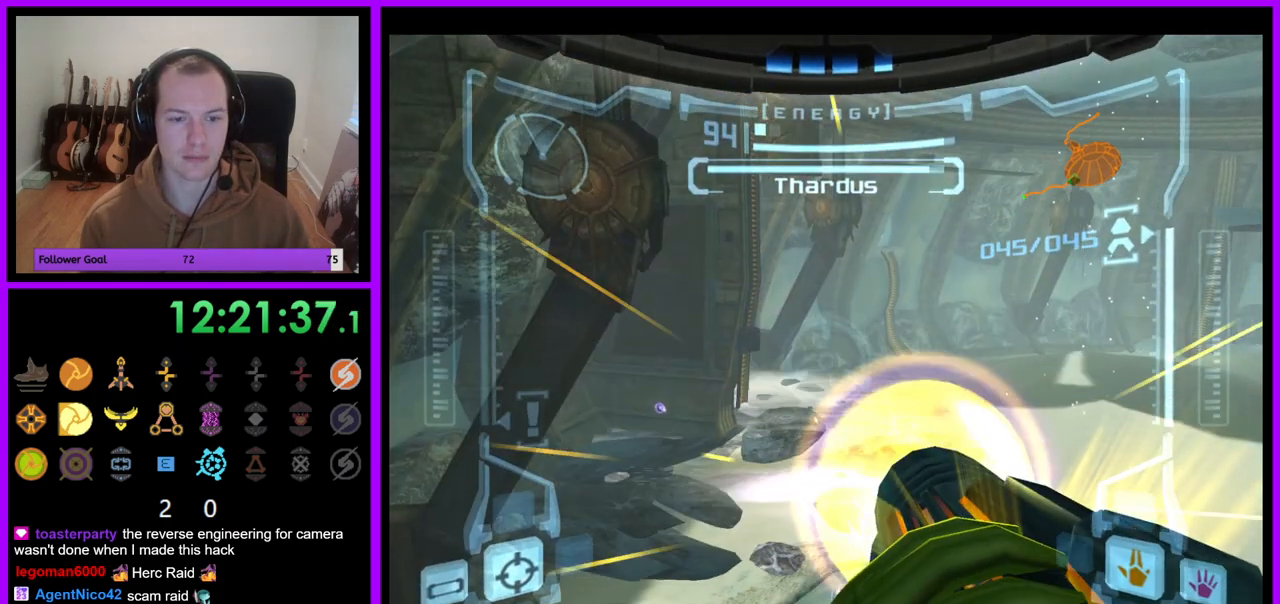
{"dt_ms": 500, "buttons": ["A", "R1"], "left_stick": "up", "right_stick": "center", "events": []}
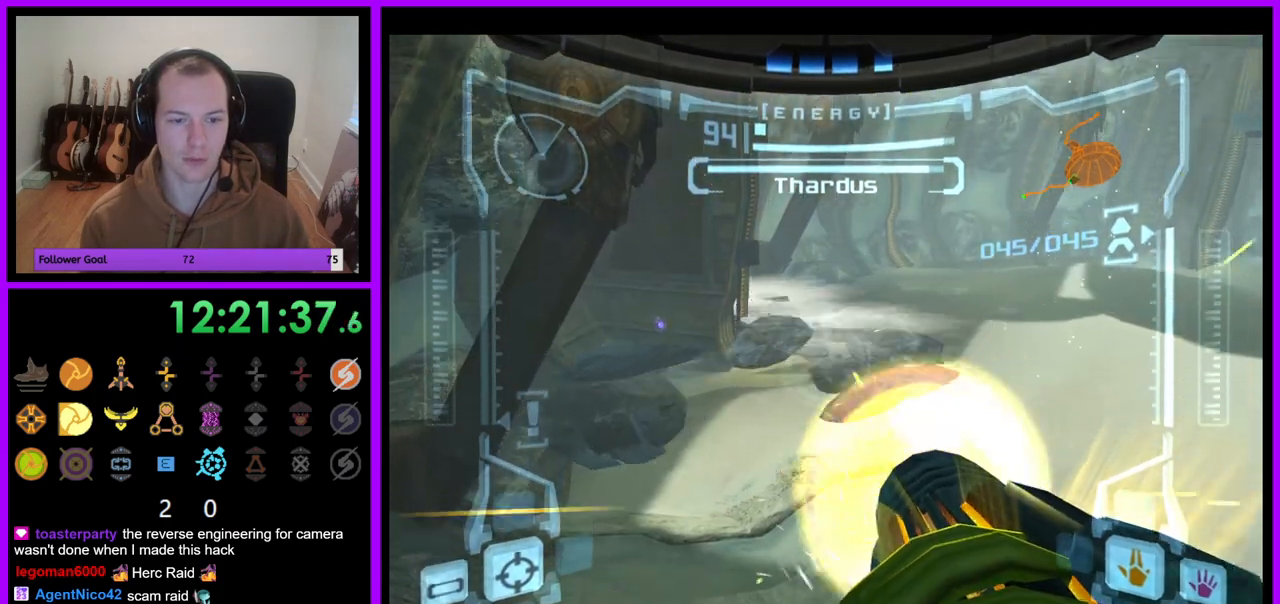
{"dt_ms": 500, "buttons": ["A", "R1"], "left_stick": "up", "right_stick": "center", "events": []}
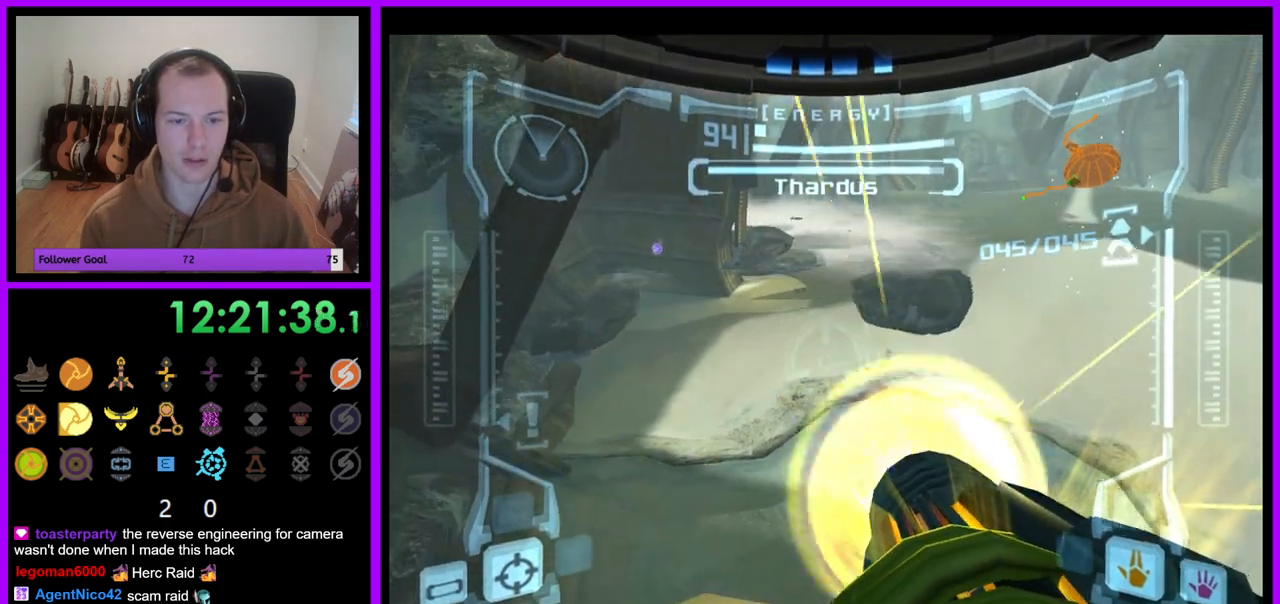
{"dt_ms": 500, "buttons": ["A", "L1"], "left_stick": "center", "right_stick": "center", "events": [[133, "R1", "up"], [167, "L1", "down"], [200, "left_stick", "center"], [350, "left_stick", "up-left"], [500, "left_stick", "center"]]}
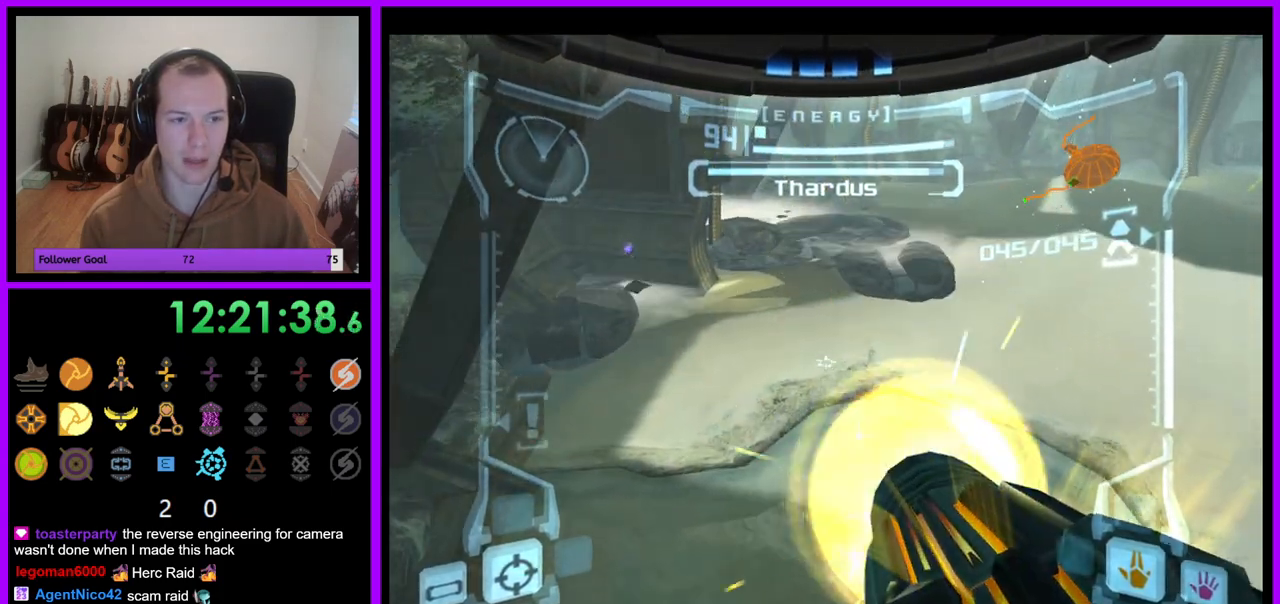
{"dt_ms": 500, "buttons": ["A", "R1"], "left_stick": "center", "right_stick": "center", "events": [[433, "R1", "down"], [483, "L1", "up"]]}
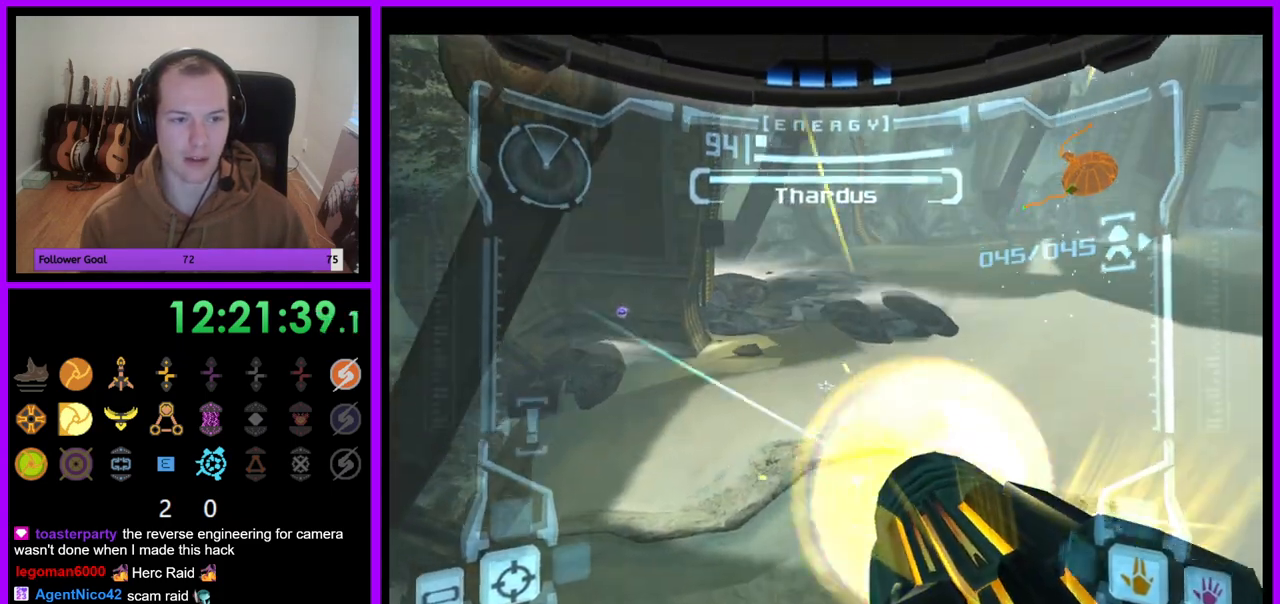
{"dt_ms": 500, "buttons": ["A", "L1"], "left_stick": "center", "right_stick": "center", "events": [[17, "left_stick", "up-left"], [383, "left_stick", "center"], [400, "L1", "down"], [450, "R1", "up"]]}
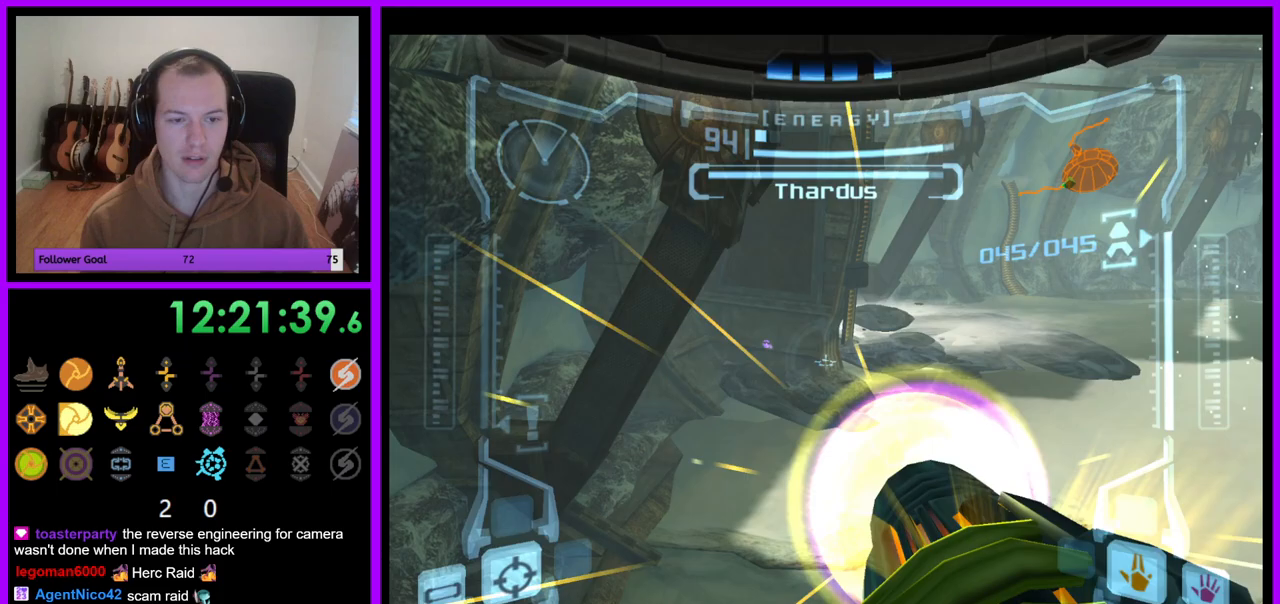
{"dt_ms": 500, "buttons": ["A", "L1"], "left_stick": "center", "right_stick": "center", "events": []}
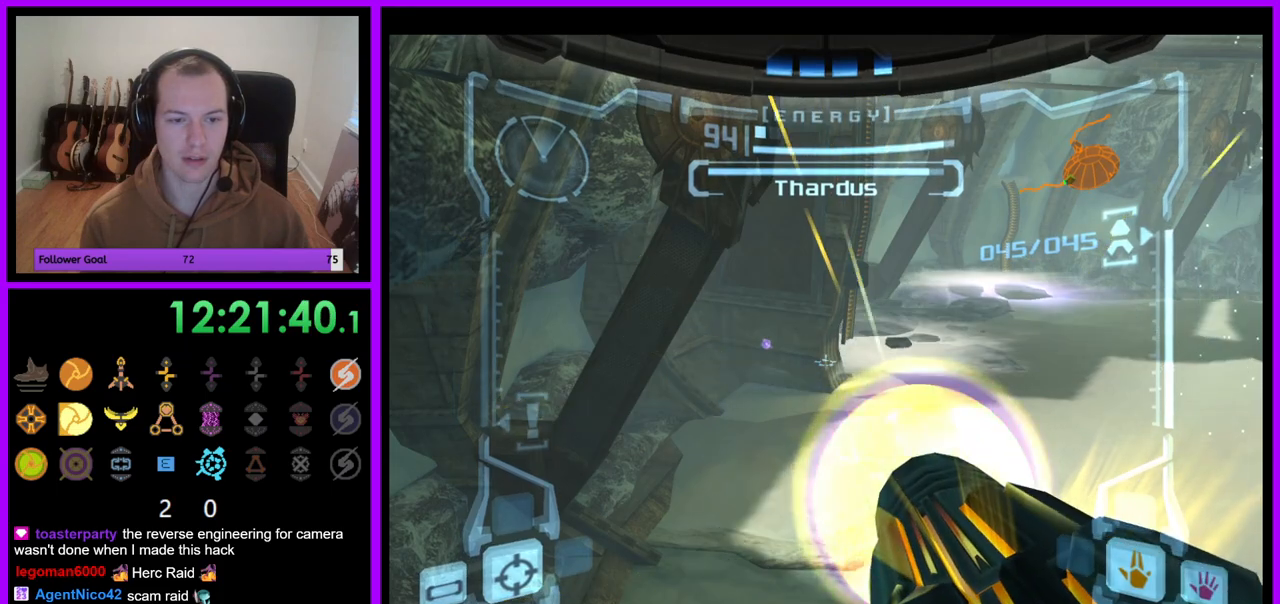
{"dt_ms": 500, "buttons": ["A", "L1"], "left_stick": "center", "right_stick": "center", "events": [[17, "left_stick", "down"], [417, "left_stick", "center"]]}
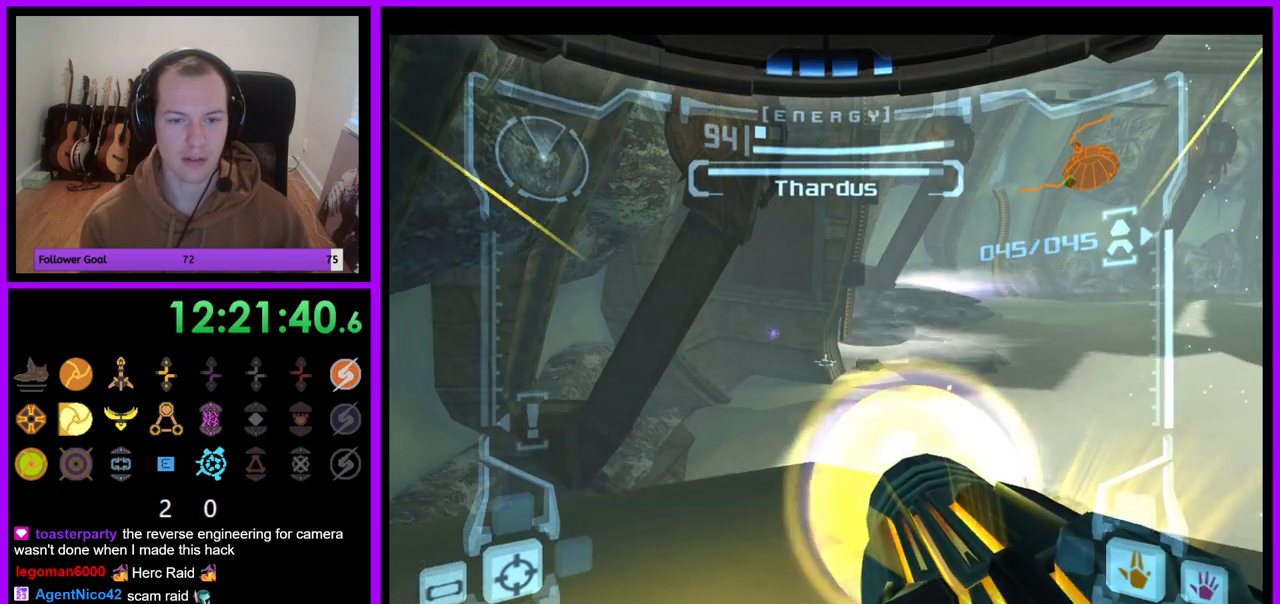
{"dt_ms": 500, "buttons": ["A", "L1"], "left_stick": "up", "right_stick": "center", "events": [[167, "left_stick", "up"]]}
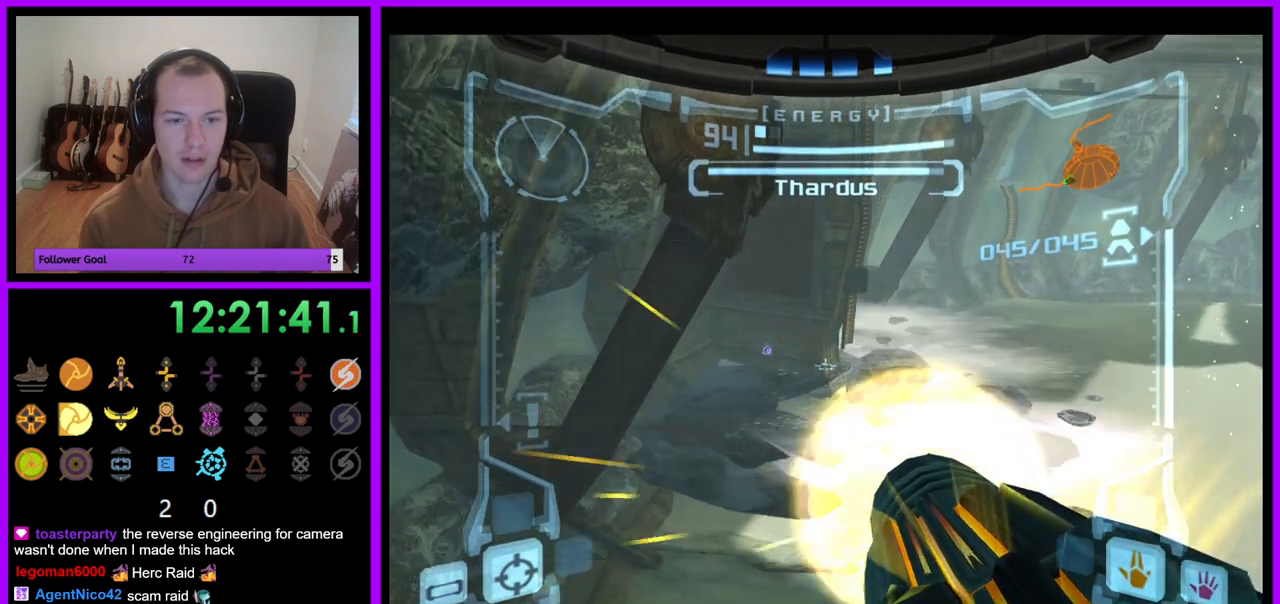
{"dt_ms": 500, "buttons": ["A", "L1"], "left_stick": "down", "right_stick": "center", "events": [[67, "left_stick", "center"], [200, "B", "down"], [267, "left_stick", "down"], [333, "B", "up"]]}
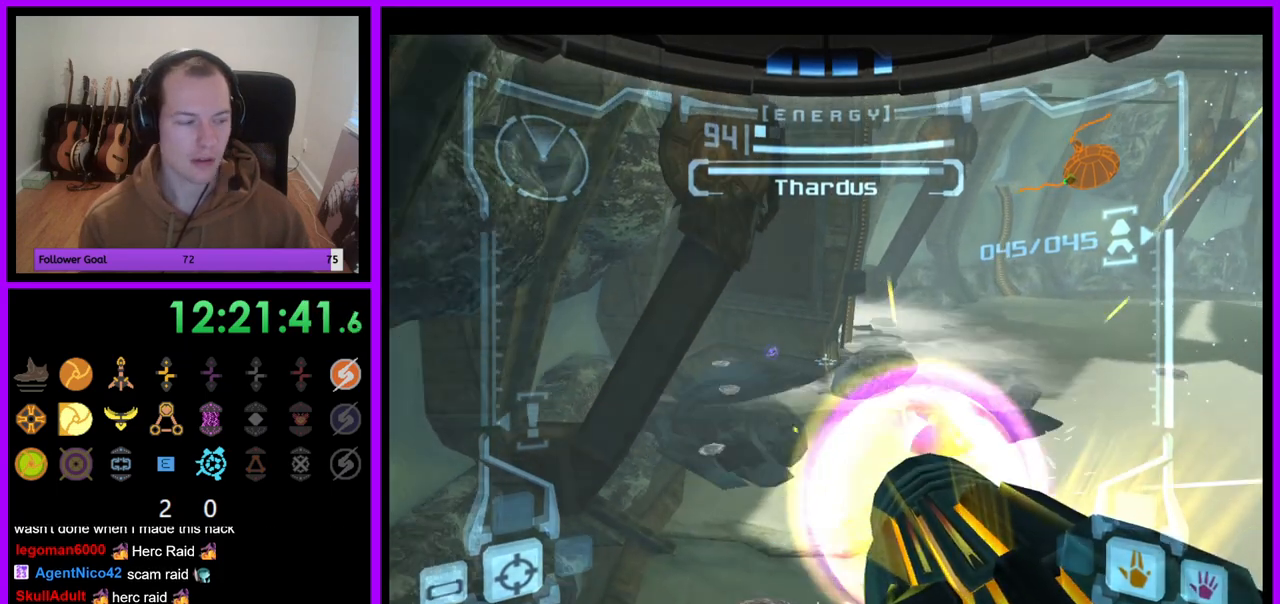
{"dt_ms": 500, "buttons": ["A"], "left_stick": "center", "right_stick": "center", "events": [[183, "left_stick", "center"], [500, "L1", "up"]]}